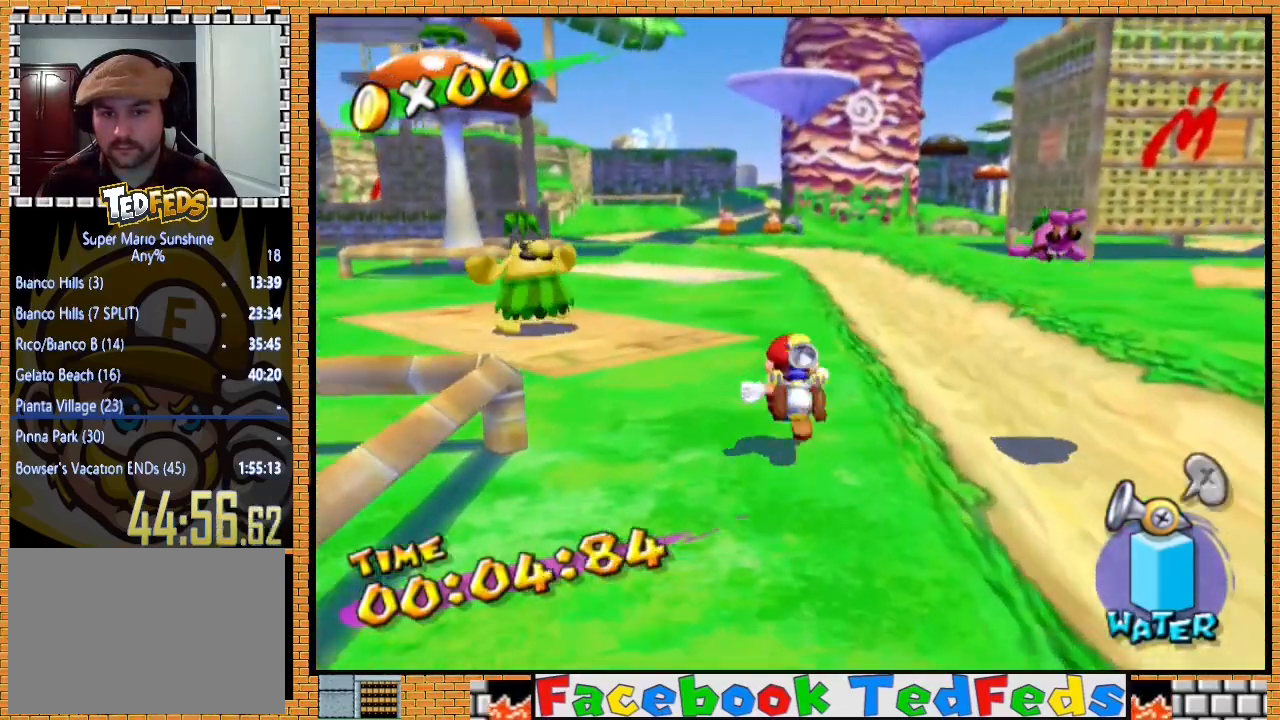
Gameplay with a controller (Xbox layout); each line is a JSON object with the inputs held at the frame after it. "events" lists button and stick changes between this image and that frame as [ms after this image, input, new state], when the widget could be followed in between.
{"buttons": [], "left_stick": "up", "right_stick": "center", "events": [[333, "A", "up"], [333, "X", "up"]]}
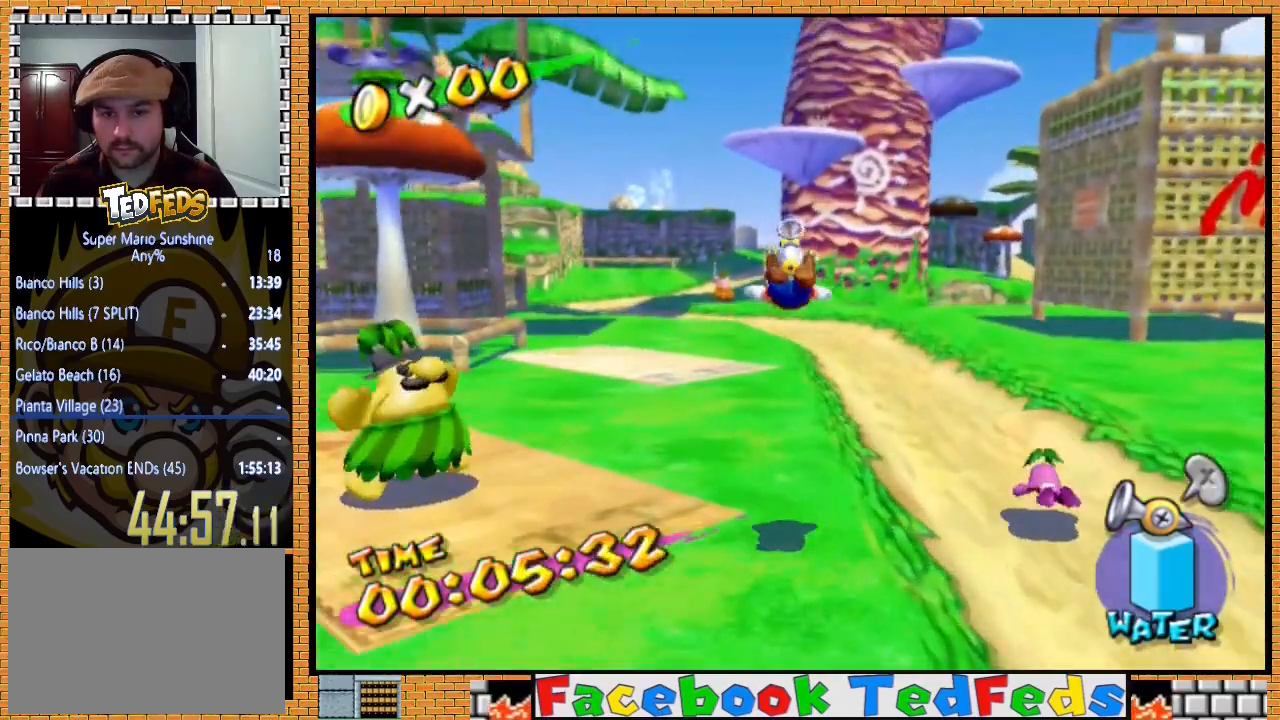
{"buttons": ["X"], "left_stick": "up", "right_stick": "center", "events": [[467, "X", "down"]]}
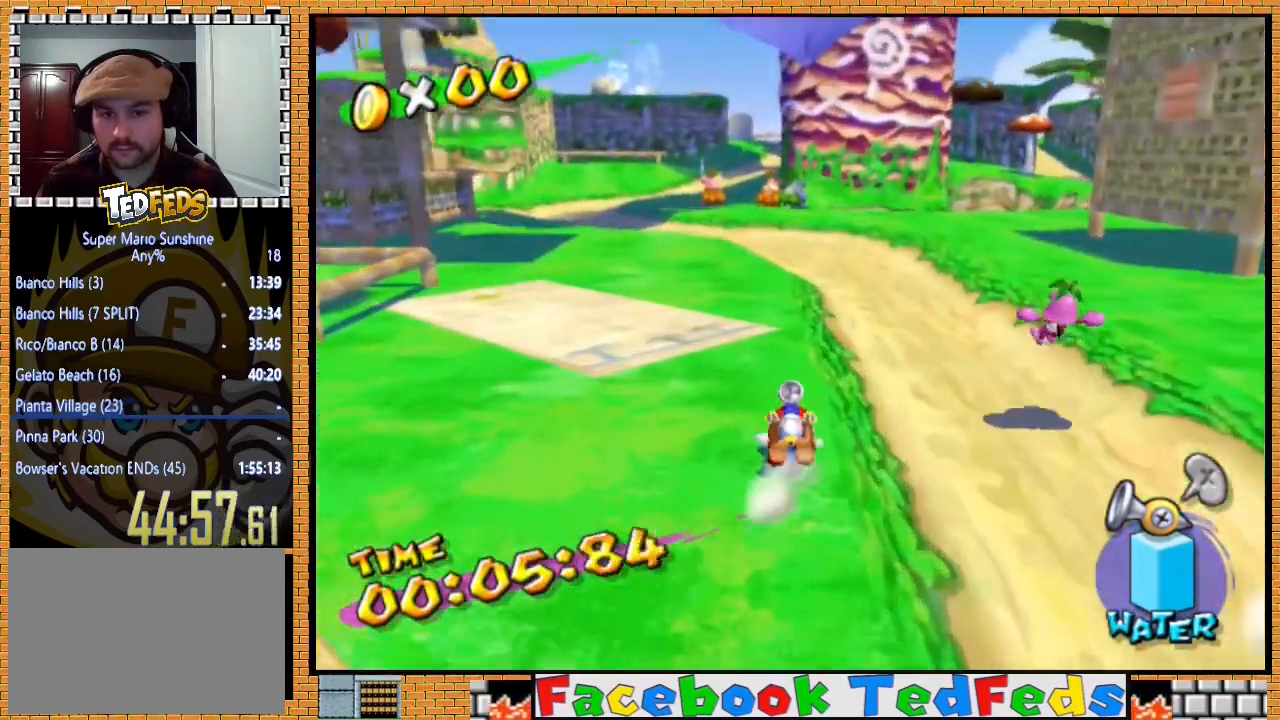
{"buttons": ["A"], "left_stick": "up-left", "right_stick": "center", "events": [[33, "left_stick", "up-left"], [67, "X", "up"], [500, "A", "down"]]}
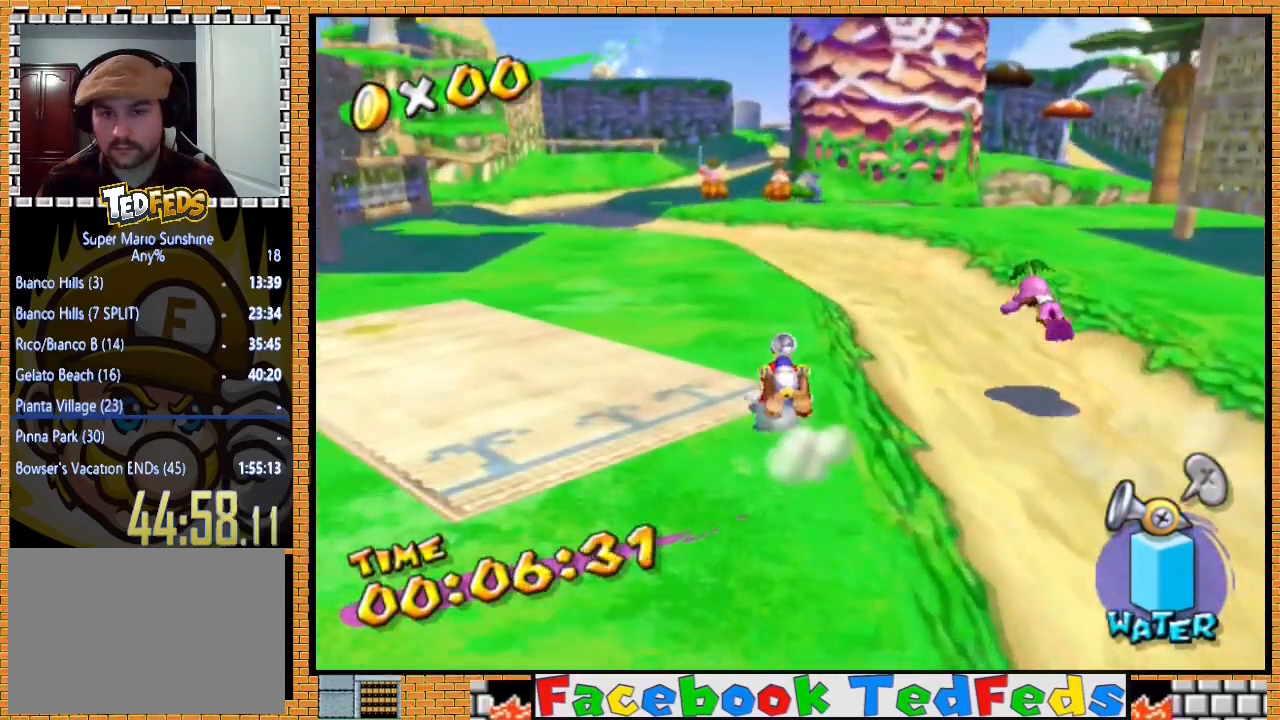
{"buttons": [], "left_stick": "up-left", "right_stick": "center", "events": [[167, "A", "up"]]}
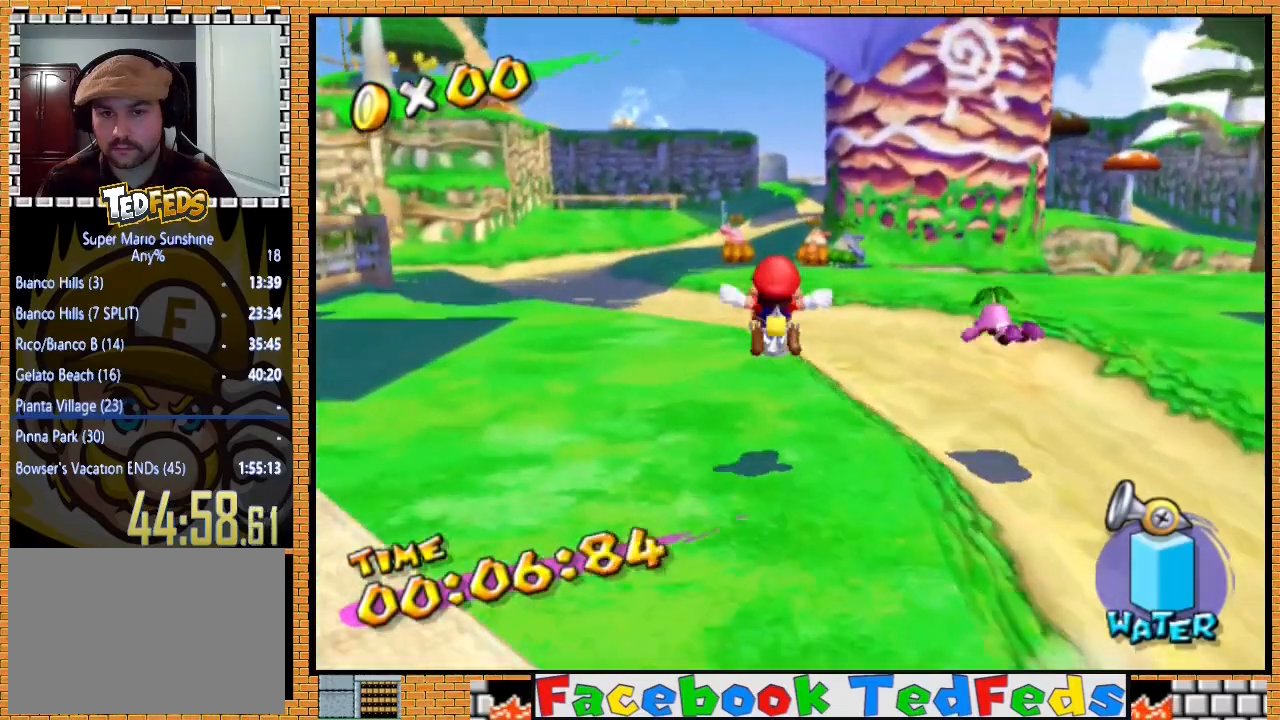
{"buttons": [], "left_stick": "up", "right_stick": "center", "events": [[233, "A", "down"], [233, "X", "down"], [400, "A", "up"], [400, "X", "up"], [467, "left_stick", "up"]]}
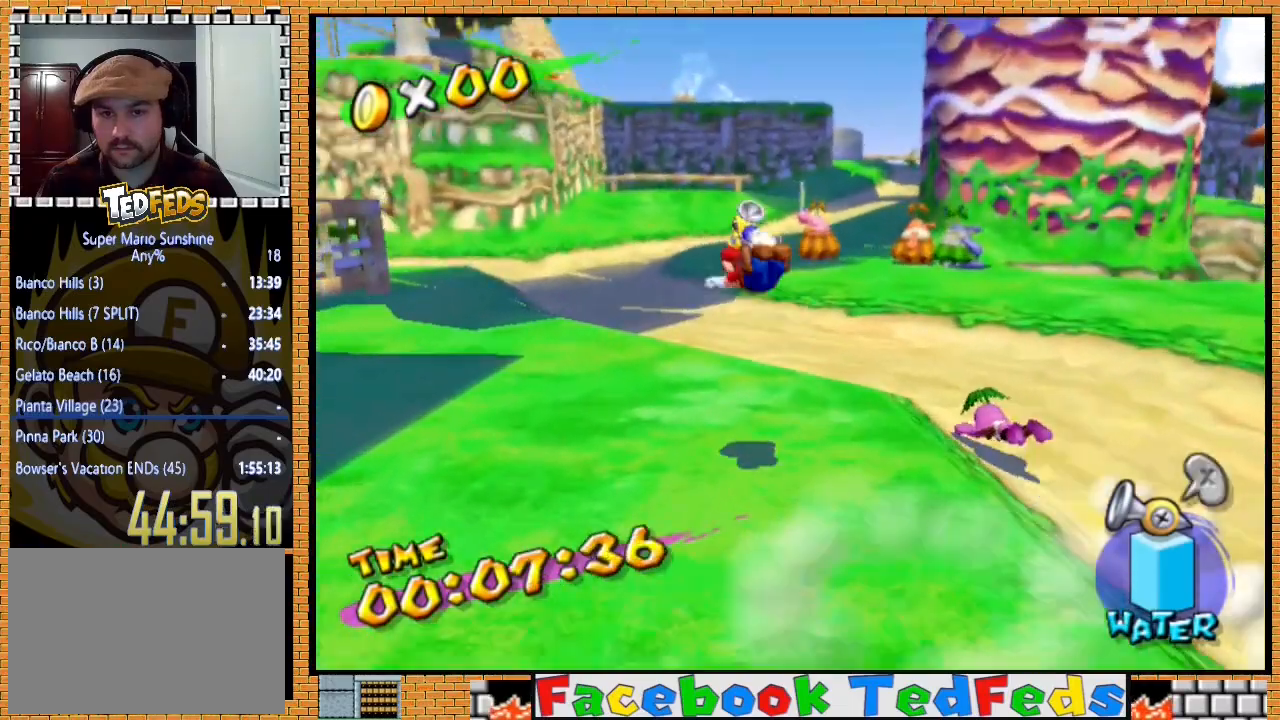
{"buttons": [], "left_stick": "up-right", "right_stick": "center", "events": [[100, "left_stick", "up-right"]]}
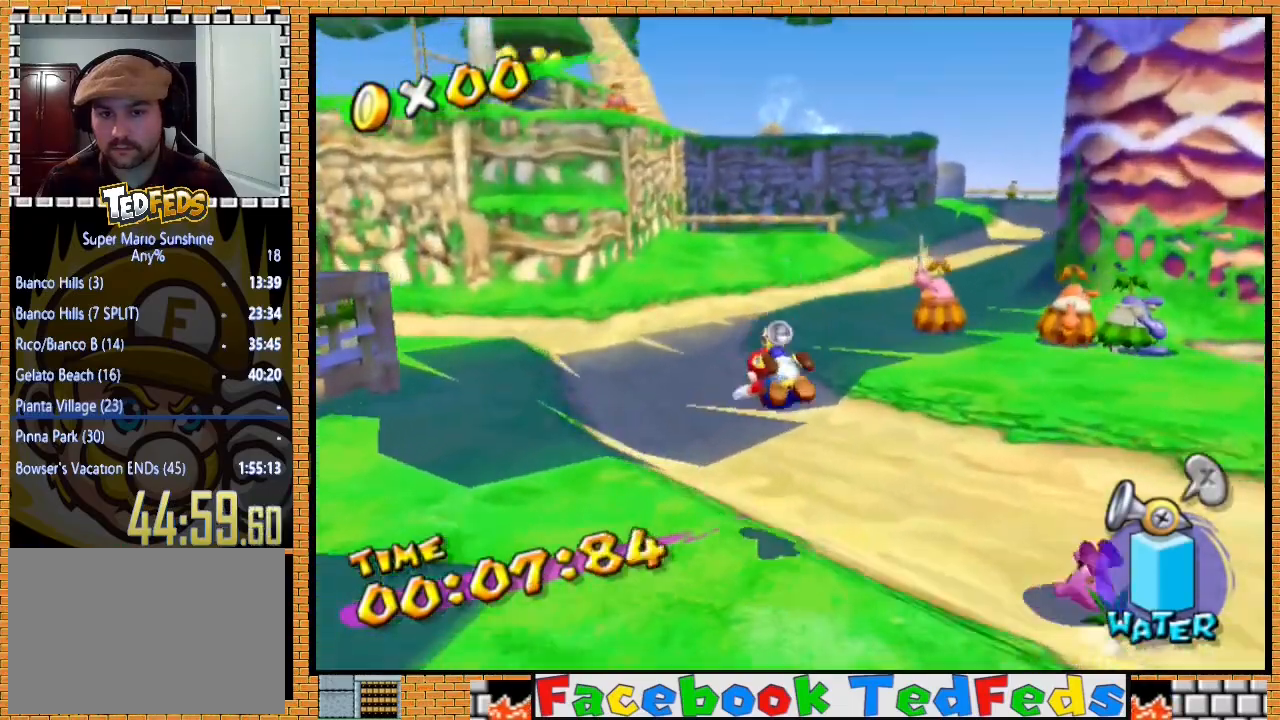
{"buttons": [], "left_stick": "up-right", "right_stick": "center", "events": [[267, "A", "down"], [400, "A", "up"]]}
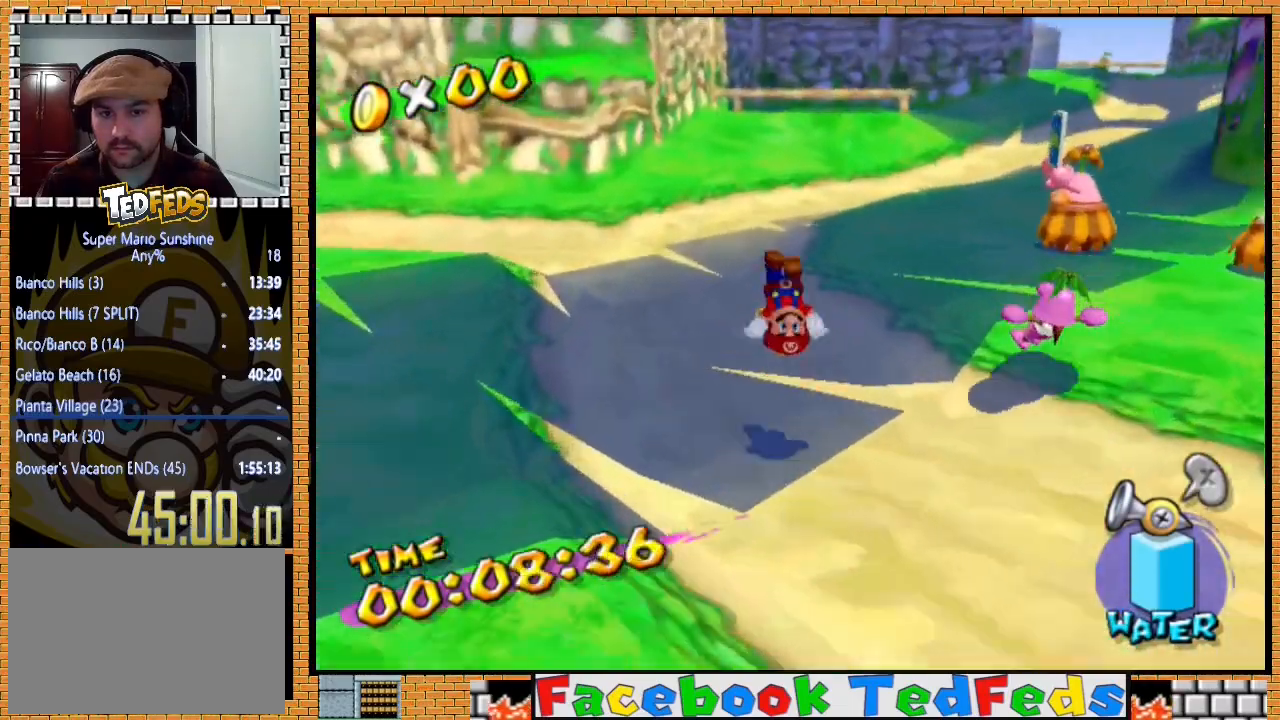
{"buttons": [], "left_stick": "up-right", "right_stick": "center", "events": [[33, "left_stick", "up"], [233, "left_stick", "up-right"]]}
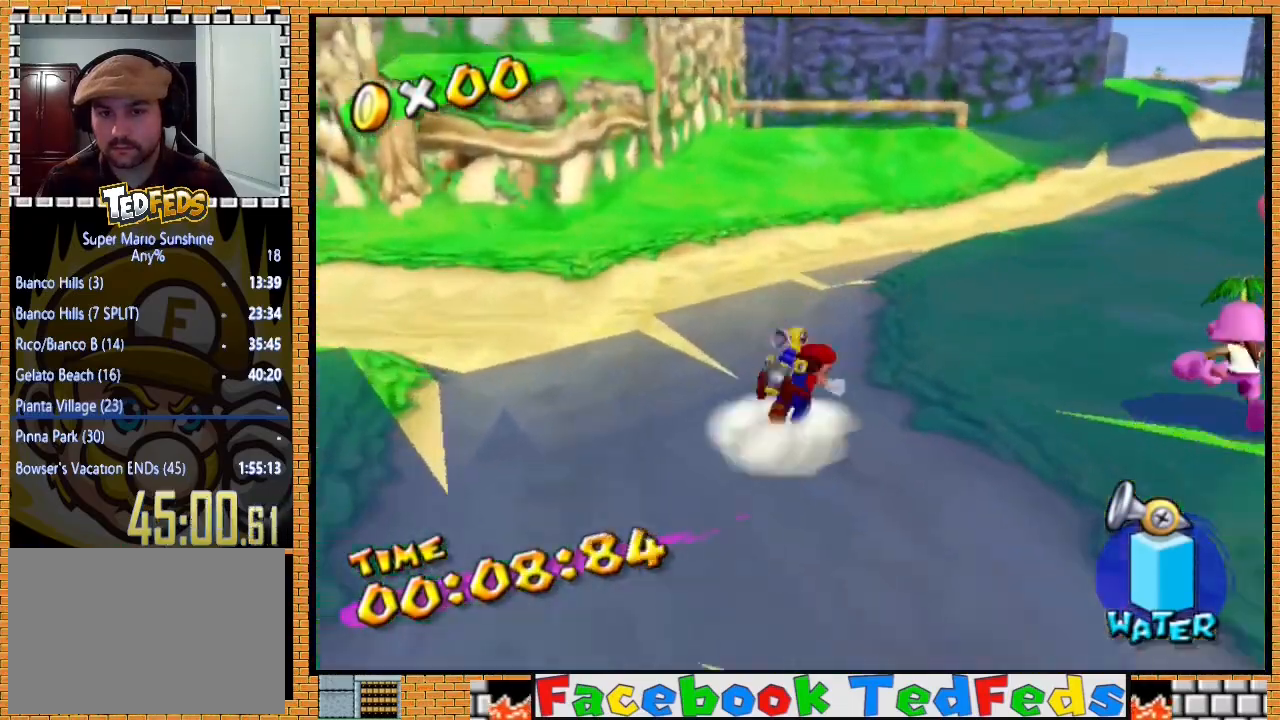
{"buttons": [], "left_stick": "up-right", "right_stick": "center", "events": []}
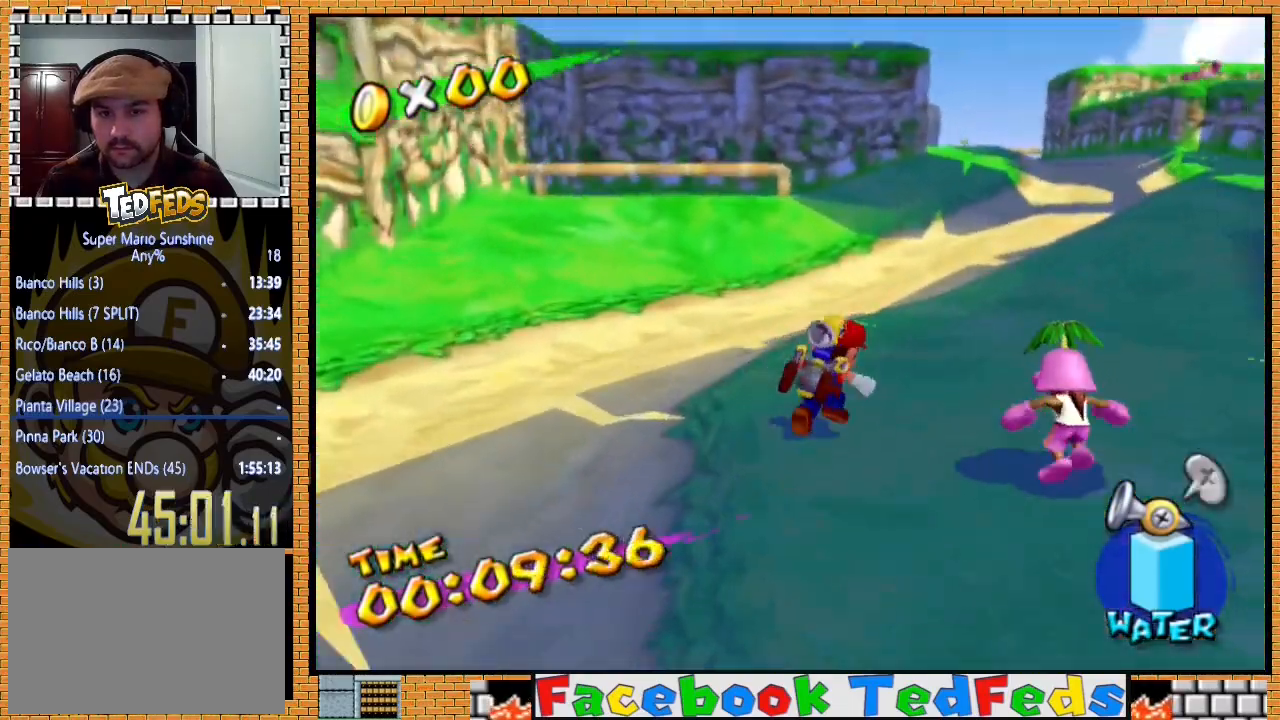
{"buttons": ["A", "X"], "left_stick": "up-right", "right_stick": "center", "events": [[400, "A", "down"], [400, "X", "down"]]}
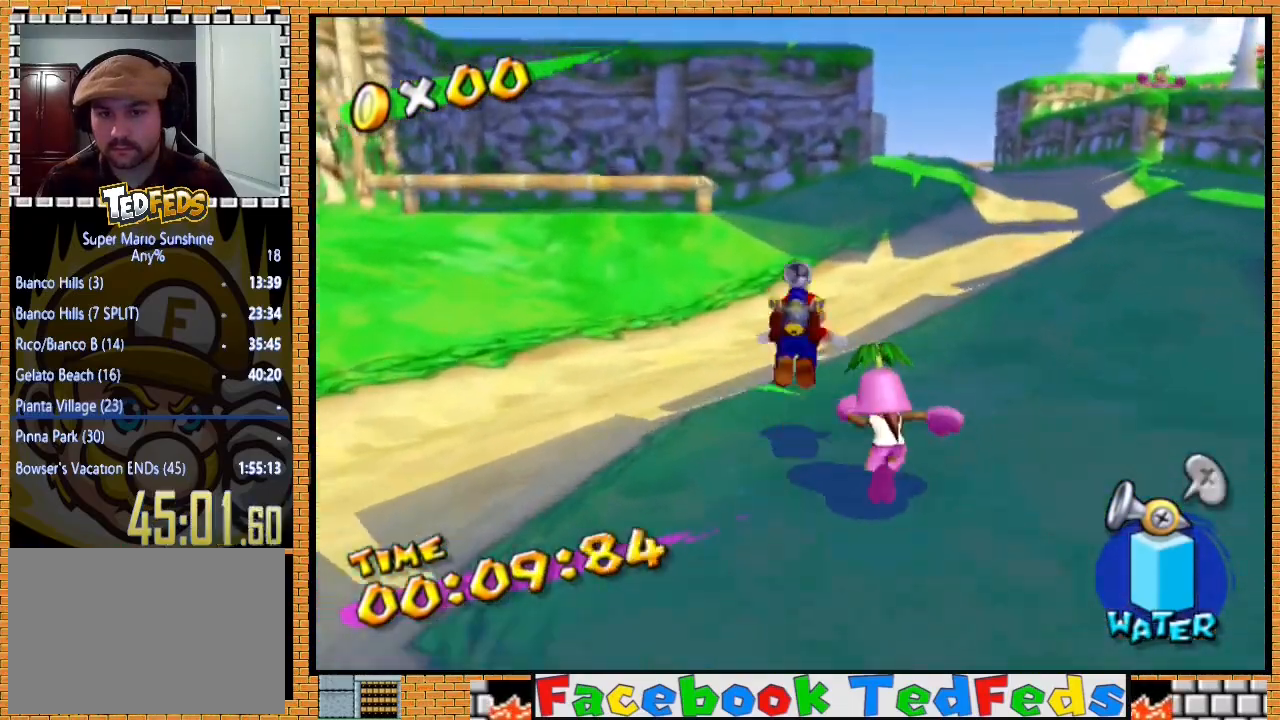
{"buttons": [], "left_stick": "up-right", "right_stick": "center", "events": [[100, "X", "up"], [133, "A", "up"]]}
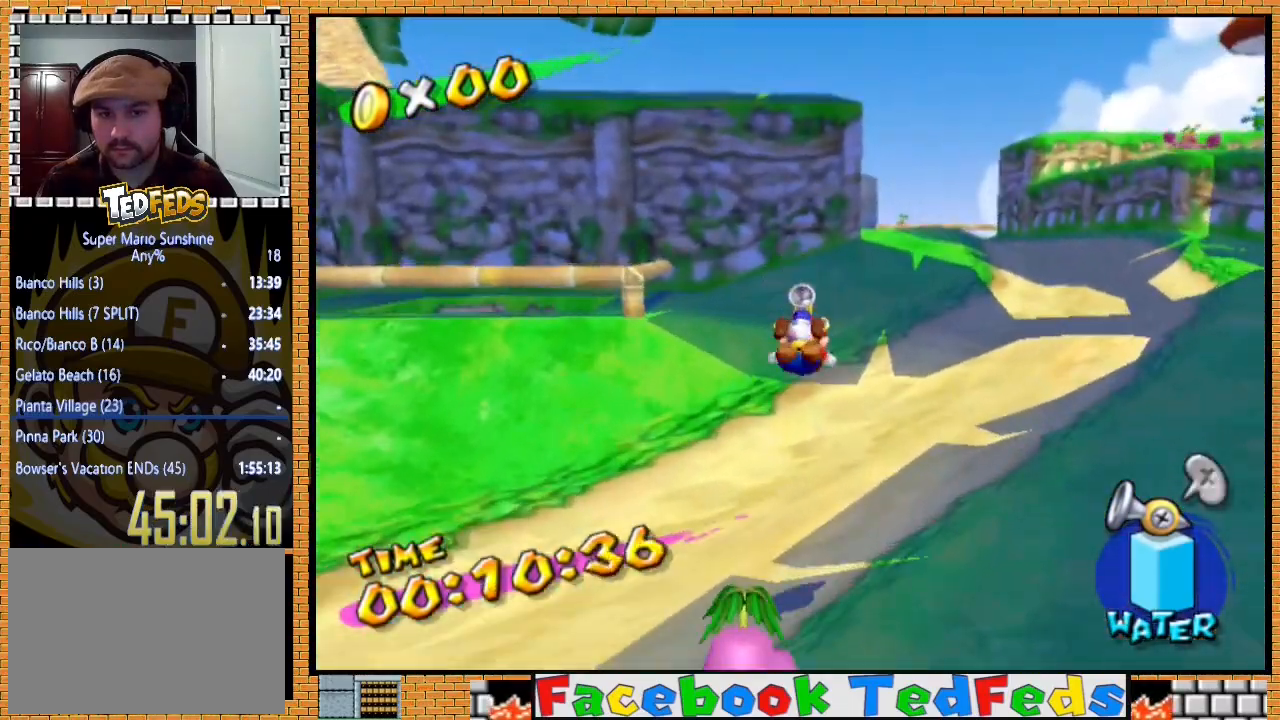
{"buttons": [], "left_stick": "up-right", "right_stick": "center", "events": [[300, "A", "down"], [500, "A", "up"]]}
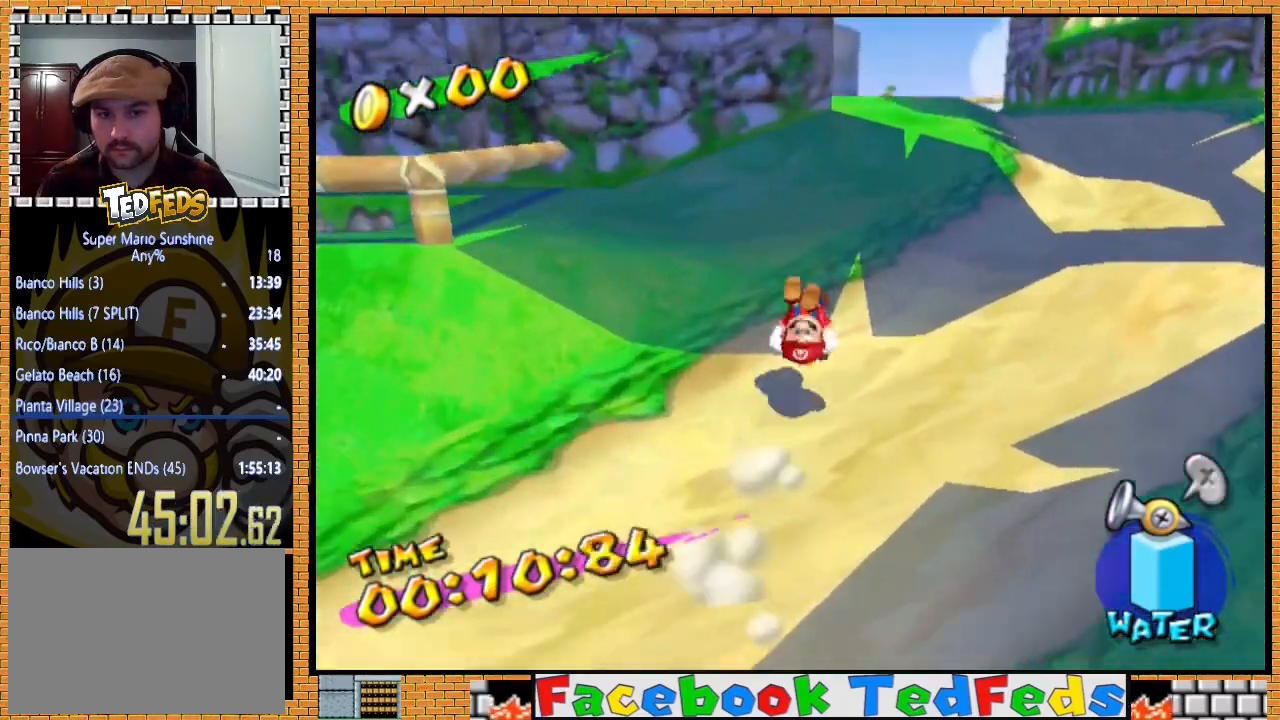
{"buttons": [], "left_stick": "up-right", "right_stick": "right", "events": [[400, "right_stick", "right"]]}
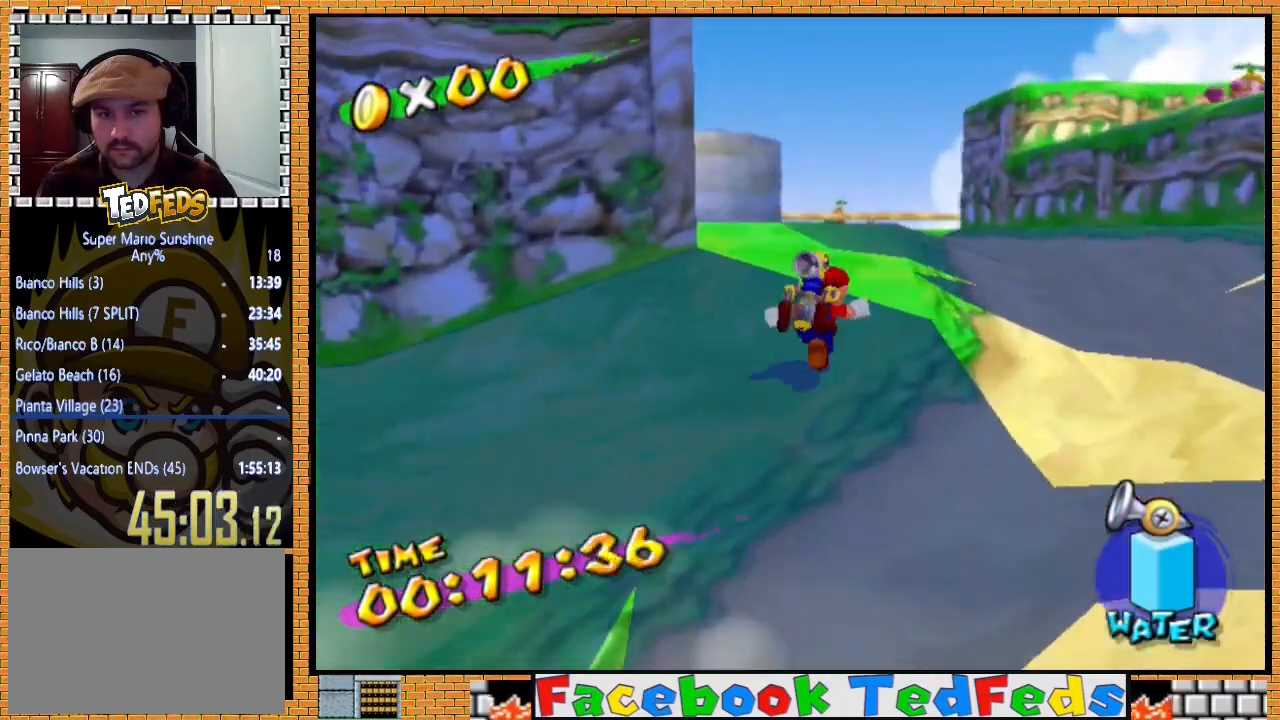
{"buttons": [], "left_stick": "up-right", "right_stick": "center", "events": [[433, "right_stick", "center"]]}
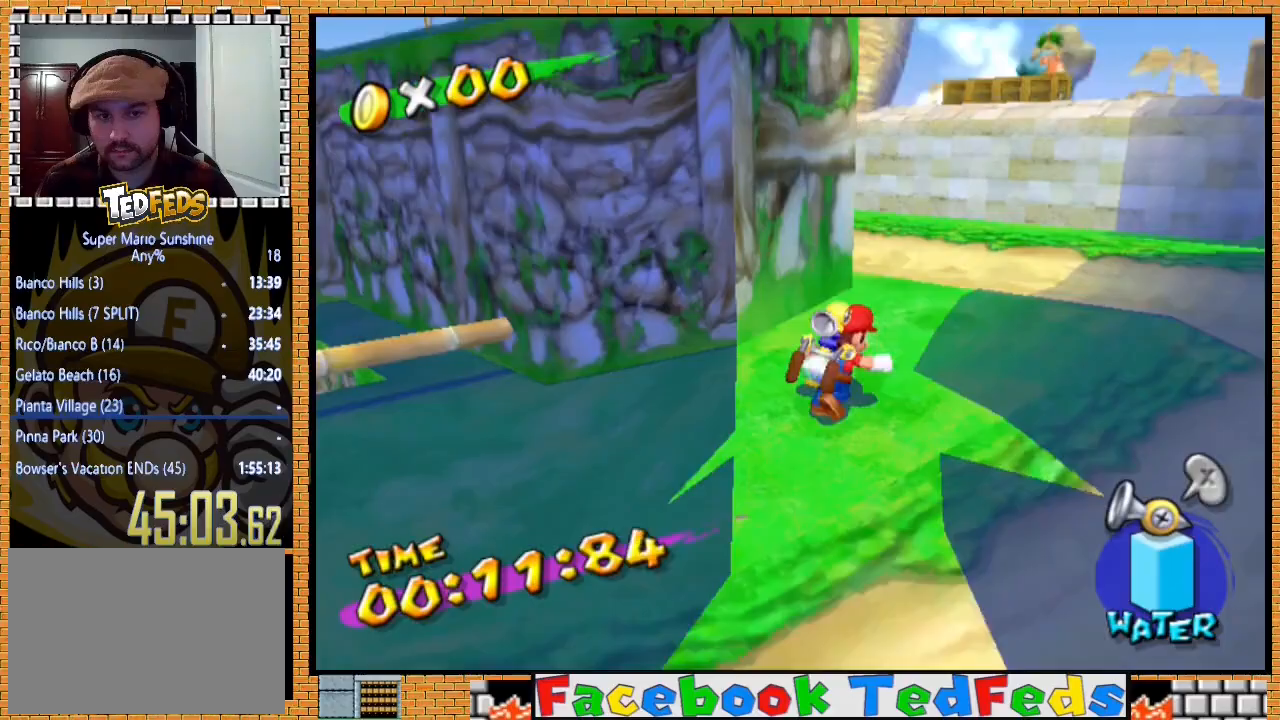
{"buttons": ["A", "X"], "left_stick": "up", "right_stick": "center", "events": [[433, "left_stick", "up"], [500, "A", "down"], [500, "X", "down"]]}
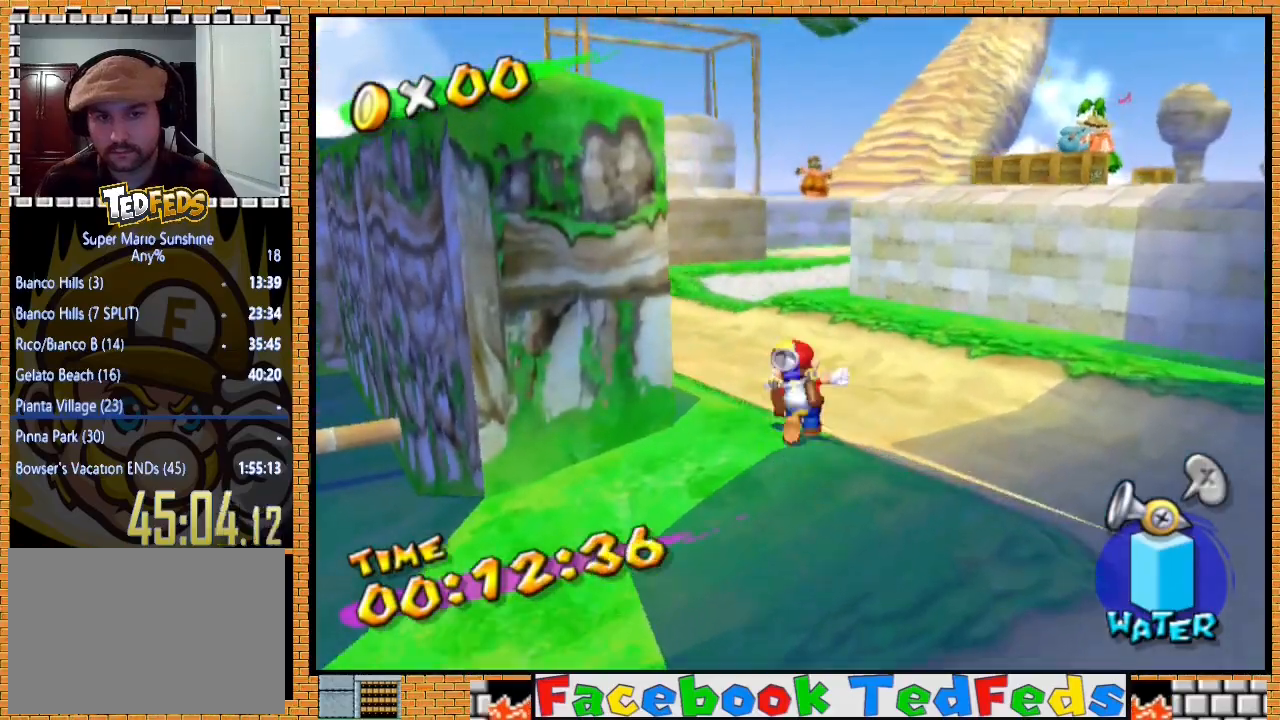
{"buttons": [], "left_stick": "up", "right_stick": "center", "events": [[233, "X", "up"], [267, "A", "up"]]}
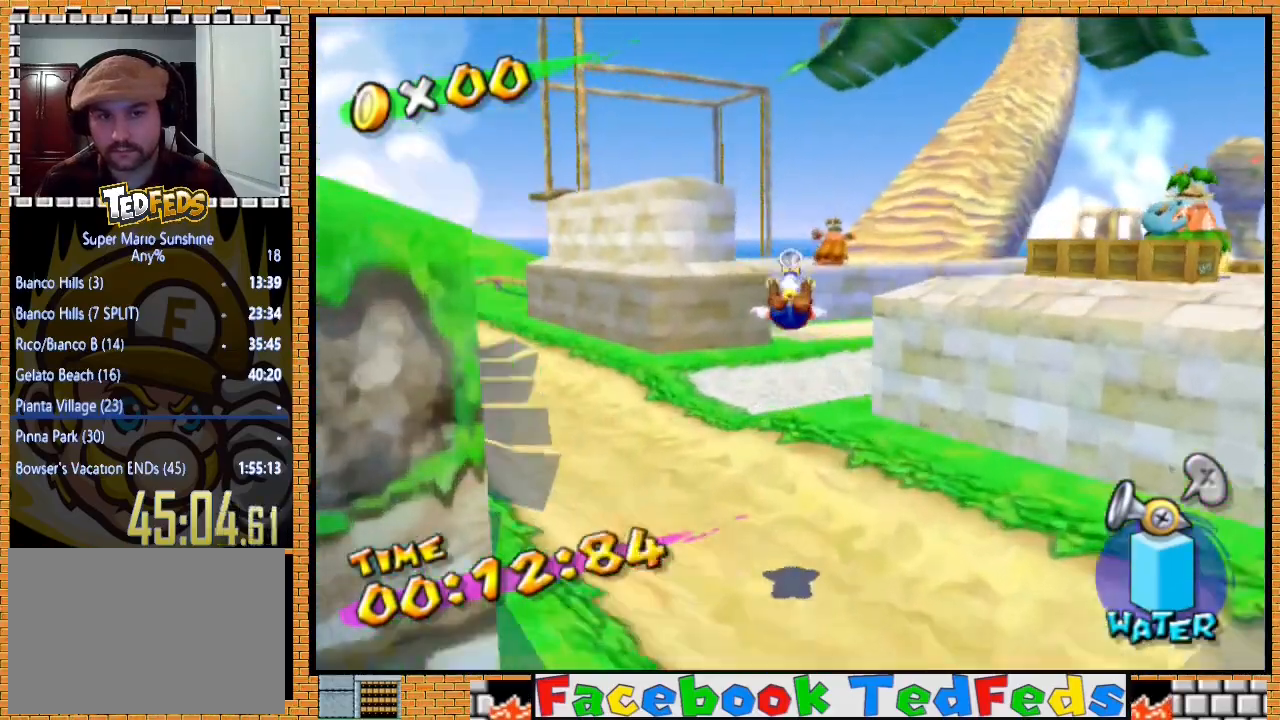
{"buttons": ["A"], "left_stick": "up", "right_stick": "center", "events": [[467, "A", "down"]]}
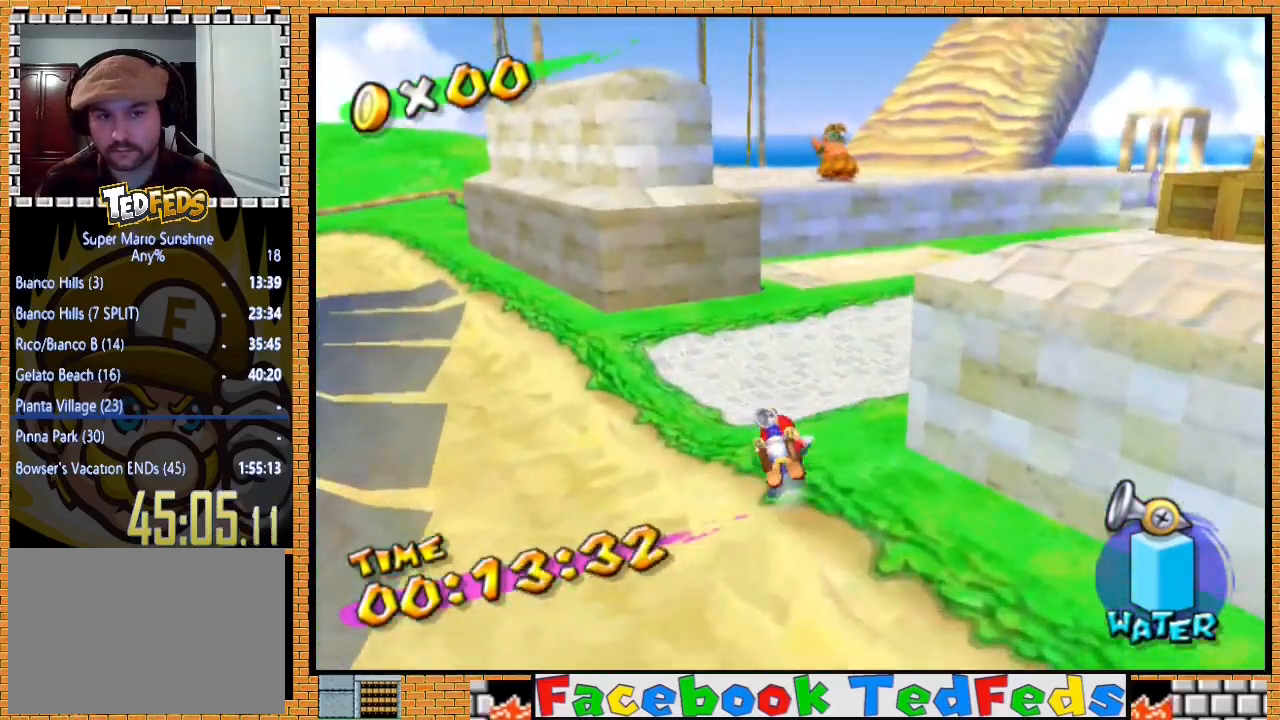
{"buttons": [], "left_stick": "up", "right_stick": "center", "events": [[100, "A", "up"]]}
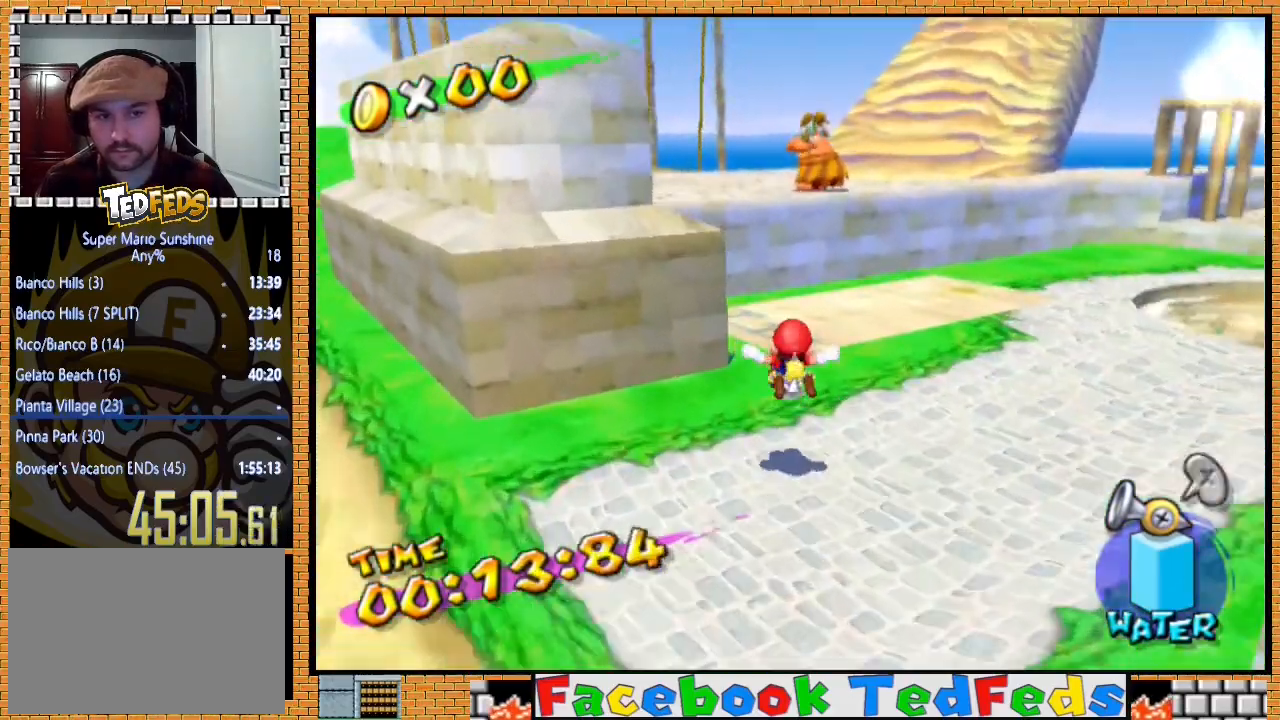
{"buttons": [], "left_stick": "up", "right_stick": "center", "events": []}
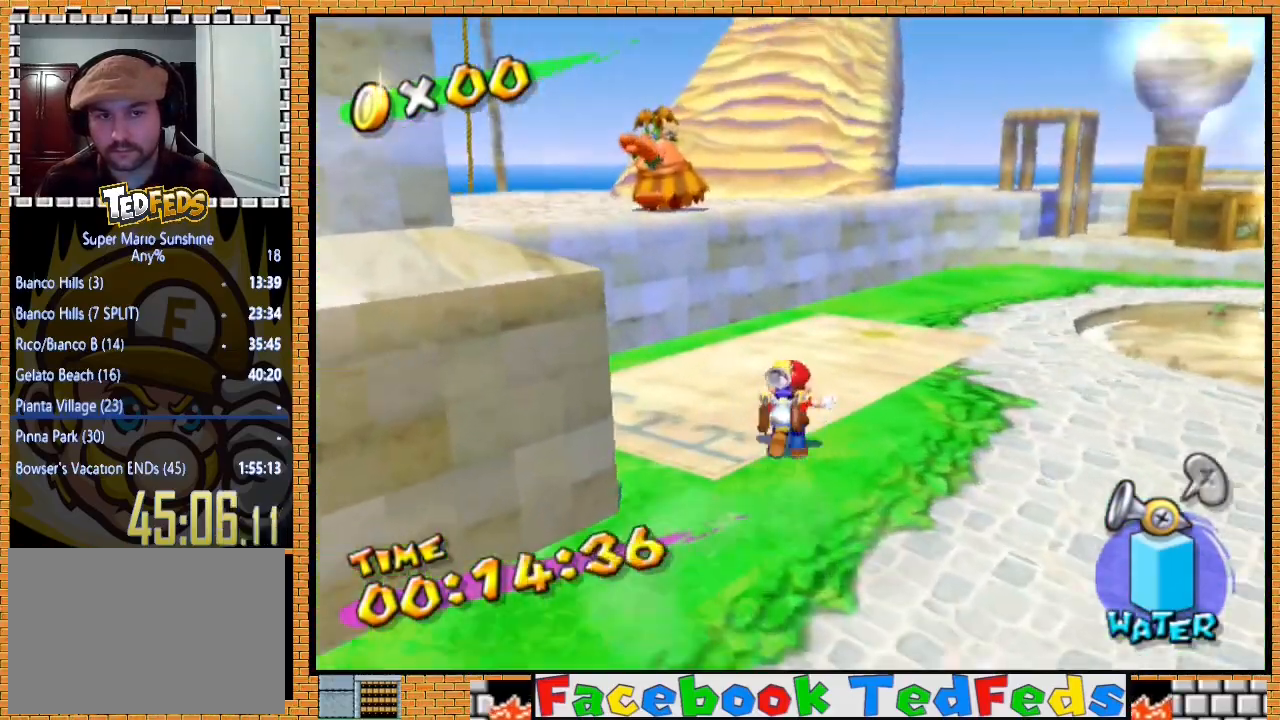
{"buttons": ["A", "X"], "left_stick": "up", "right_stick": "center", "events": [[33, "left_stick", "up-left"], [133, "left_stick", "down-left"], [200, "left_stick", "right"], [267, "left_stick", "up"], [367, "A", "down"], [367, "X", "down"]]}
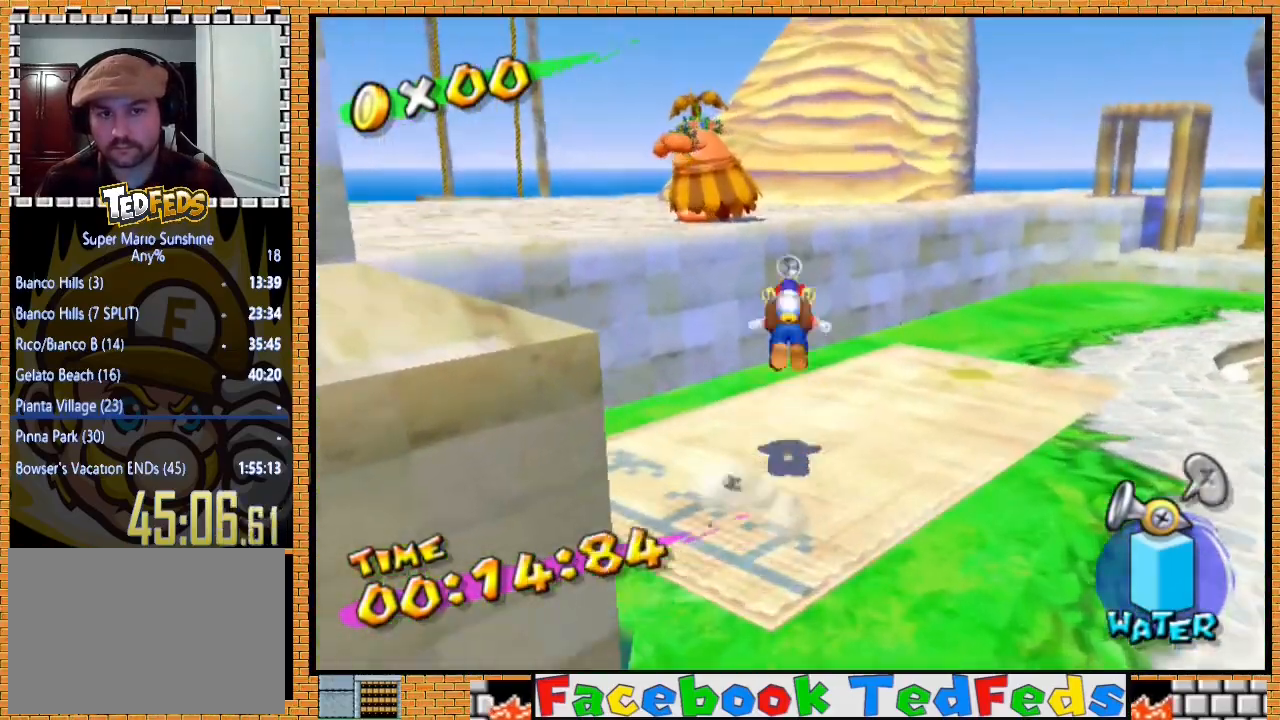
{"buttons": ["A", "X"], "left_stick": "up", "right_stick": "center", "events": []}
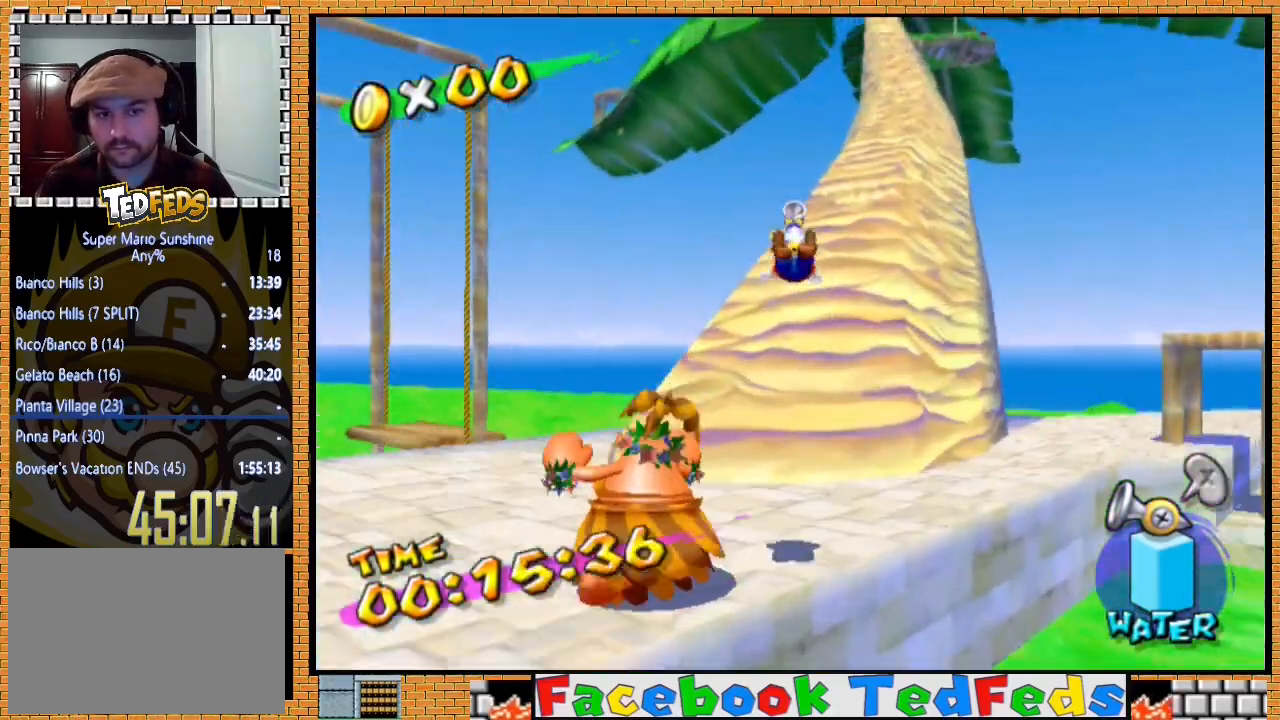
{"buttons": ["A"], "left_stick": "up", "right_stick": "center", "events": [[133, "X", "up"], [167, "A", "up"], [467, "A", "down"]]}
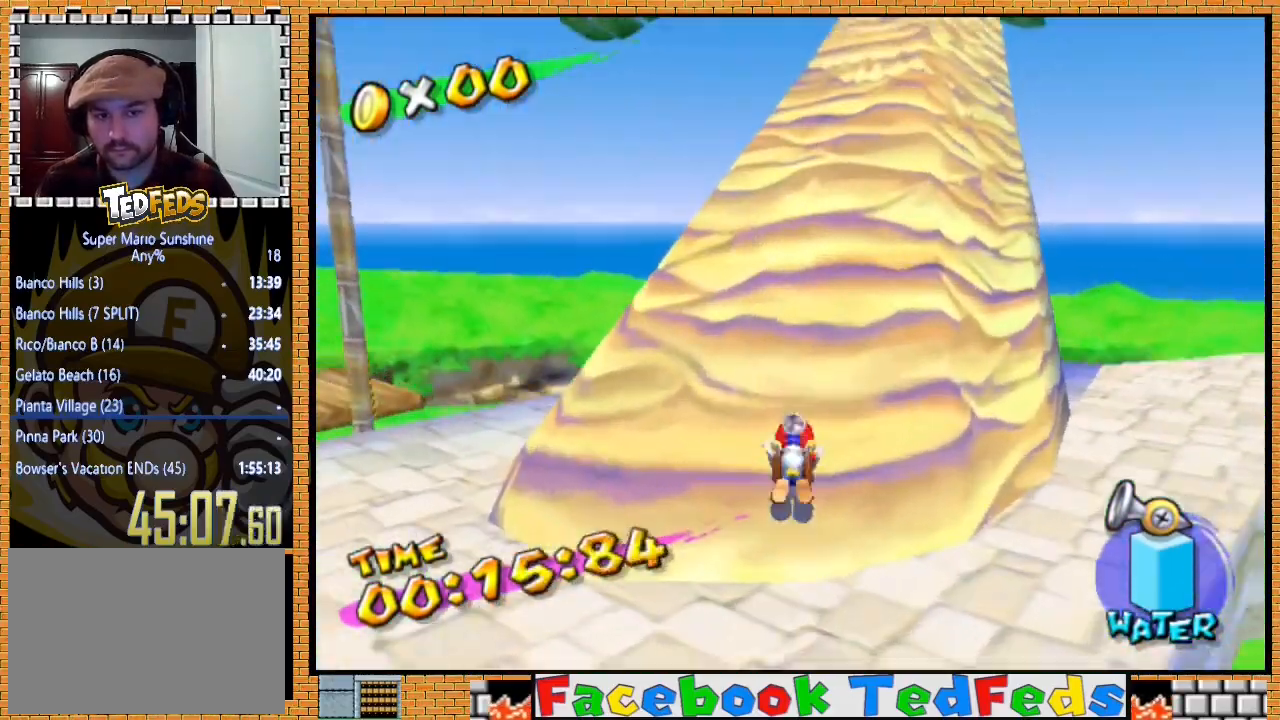
{"buttons": ["A"], "left_stick": "up", "right_stick": "center", "events": [[100, "A", "up"], [233, "X", "down"], [300, "X", "up"], [367, "A", "down"]]}
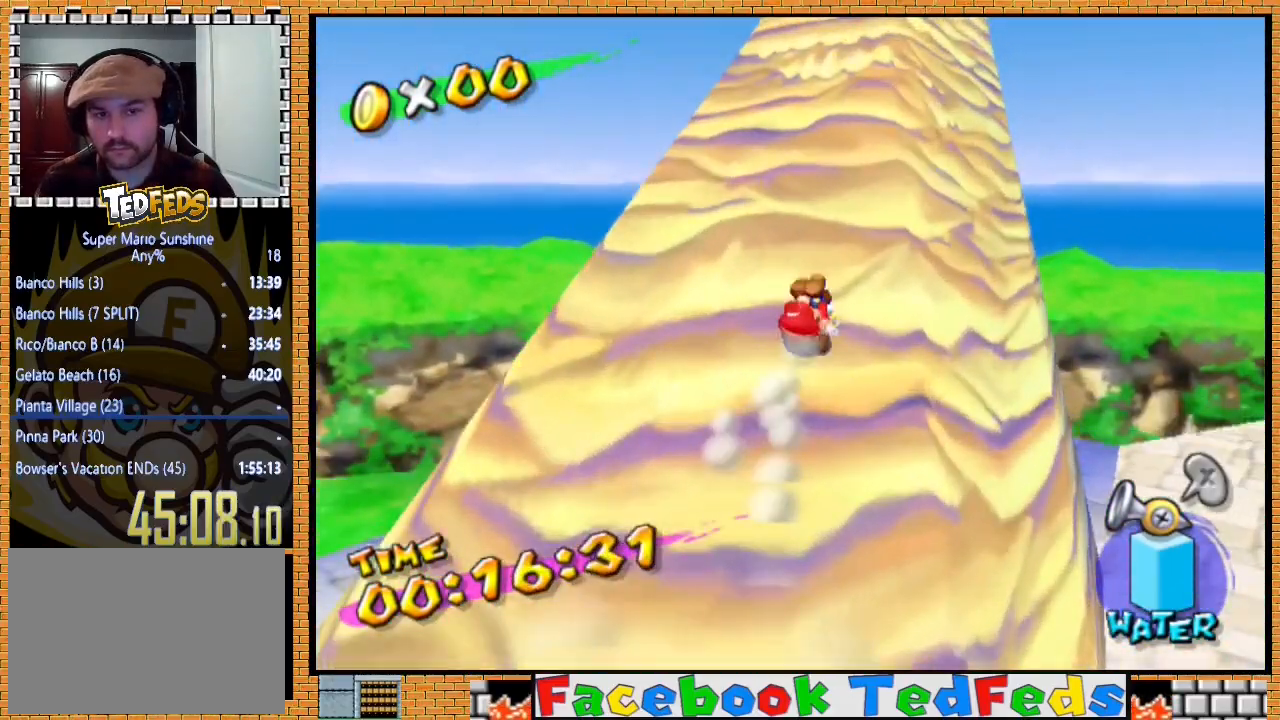
{"buttons": [], "left_stick": "up", "right_stick": "center", "events": [[100, "A", "up"]]}
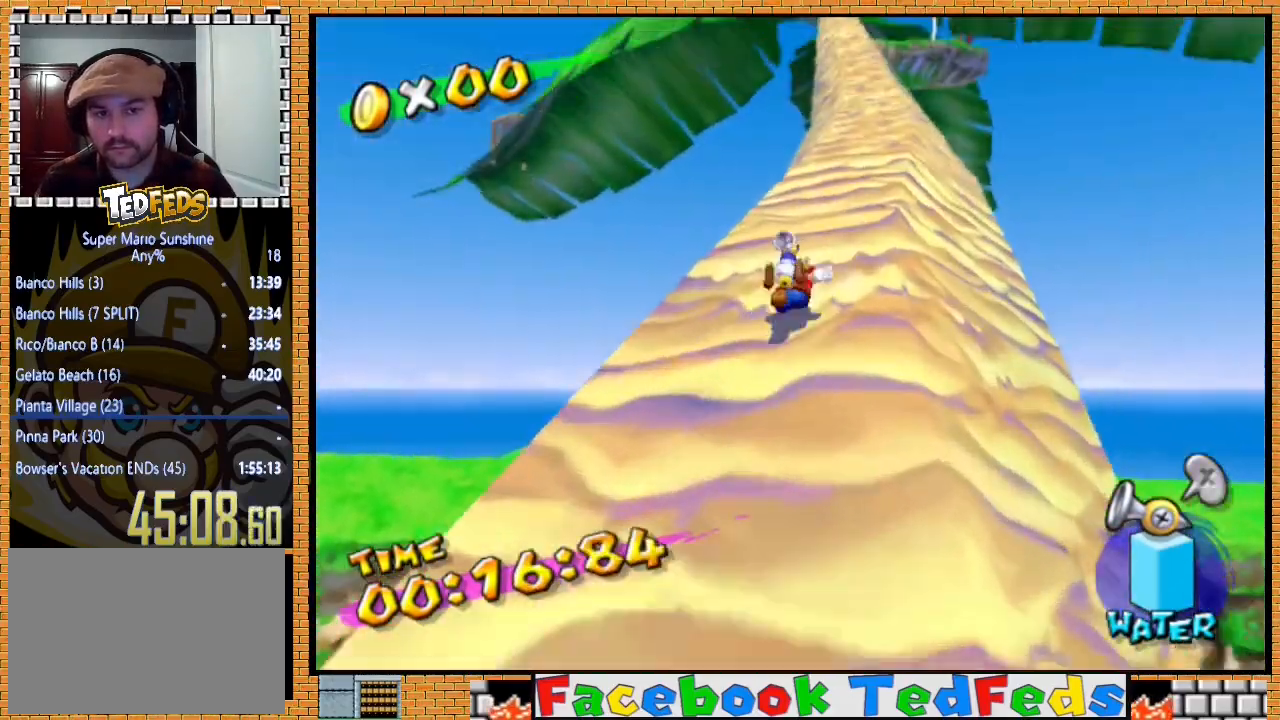
{"buttons": [], "left_stick": "up", "right_stick": "center", "events": [[233, "X", "down"], [267, "A", "down"], [267, "X", "up"], [467, "A", "up"]]}
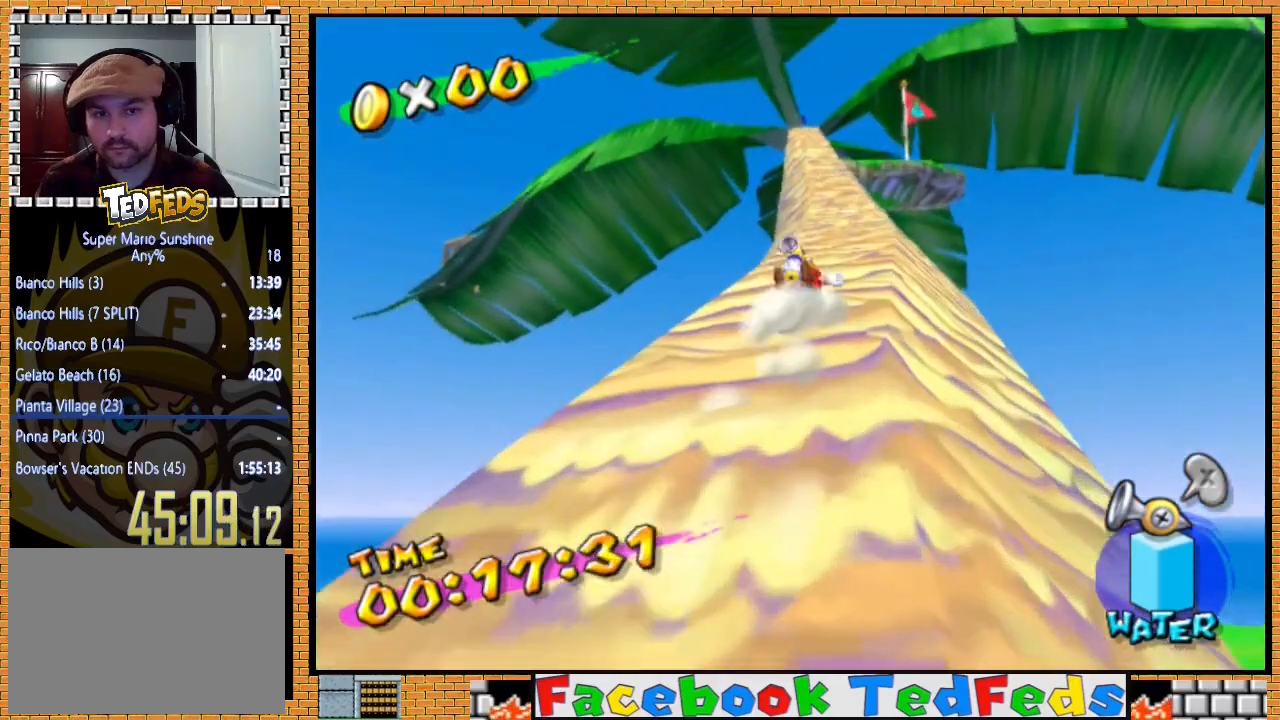
{"buttons": [], "left_stick": "up", "right_stick": "center", "events": []}
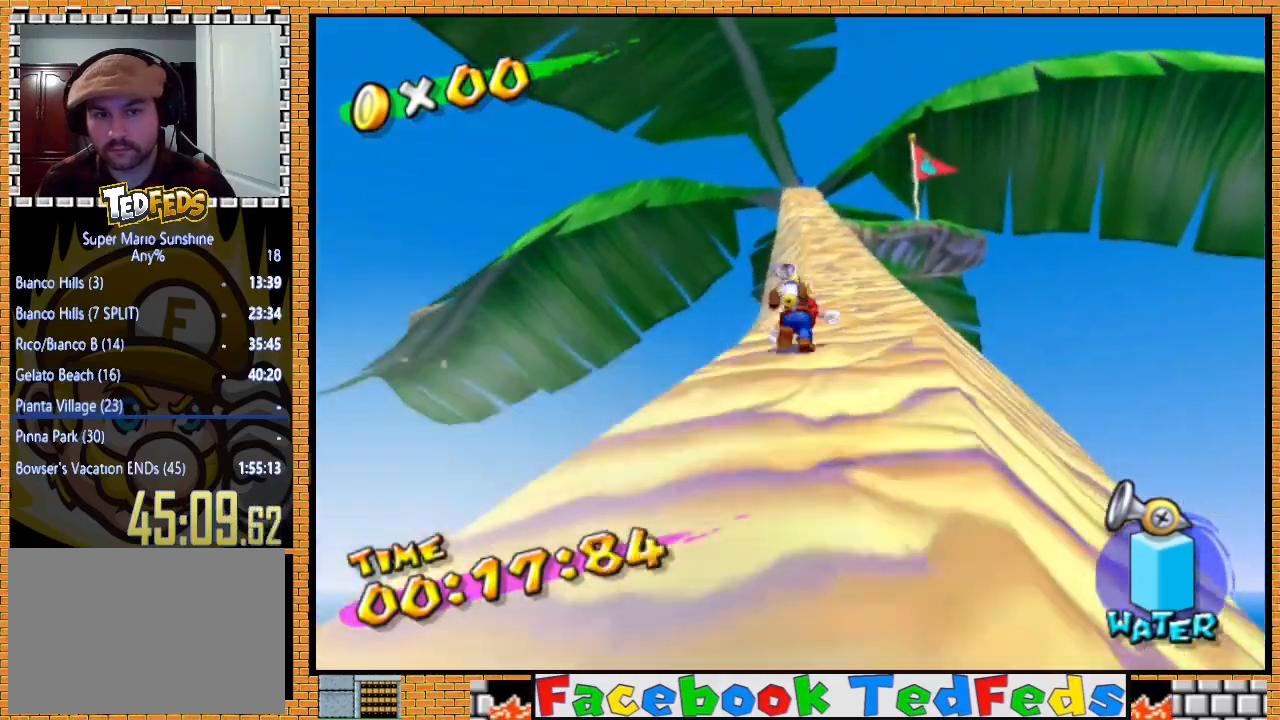
{"buttons": [], "left_stick": "up", "right_stick": "down", "events": [[100, "right_stick", "down"]]}
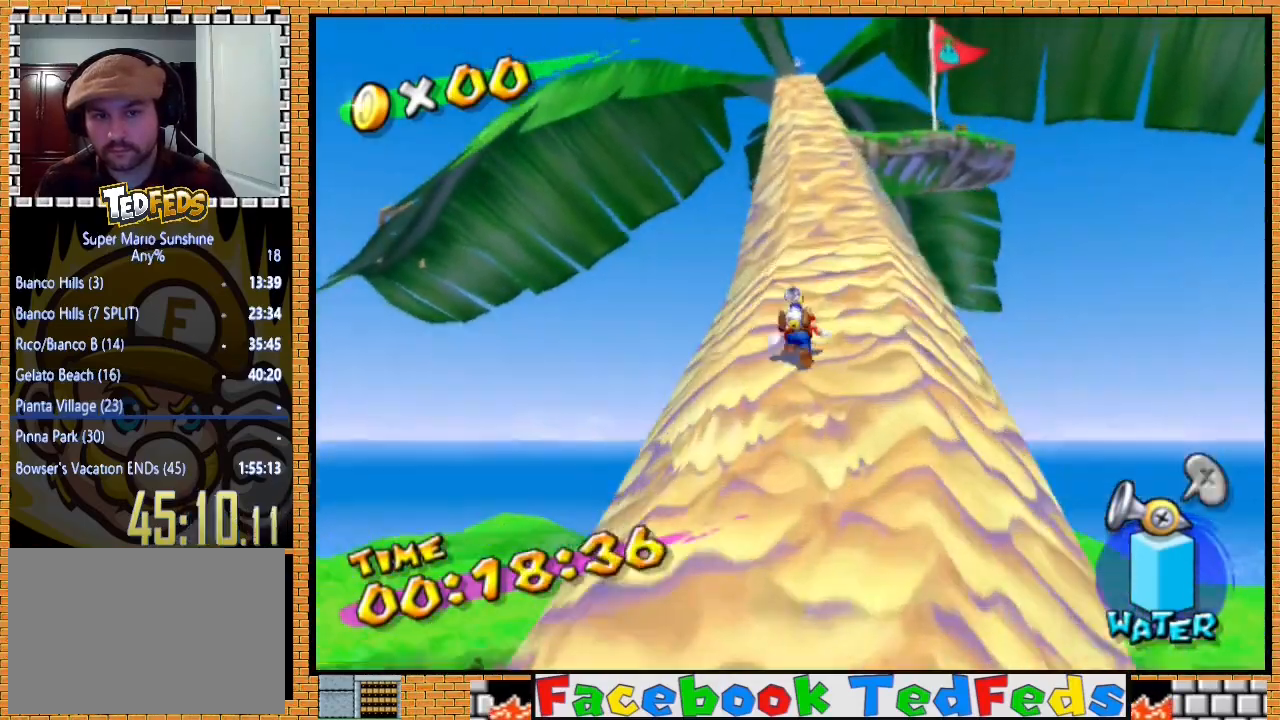
{"buttons": [], "left_stick": "up", "right_stick": "center", "events": [[233, "right_stick", "center"]]}
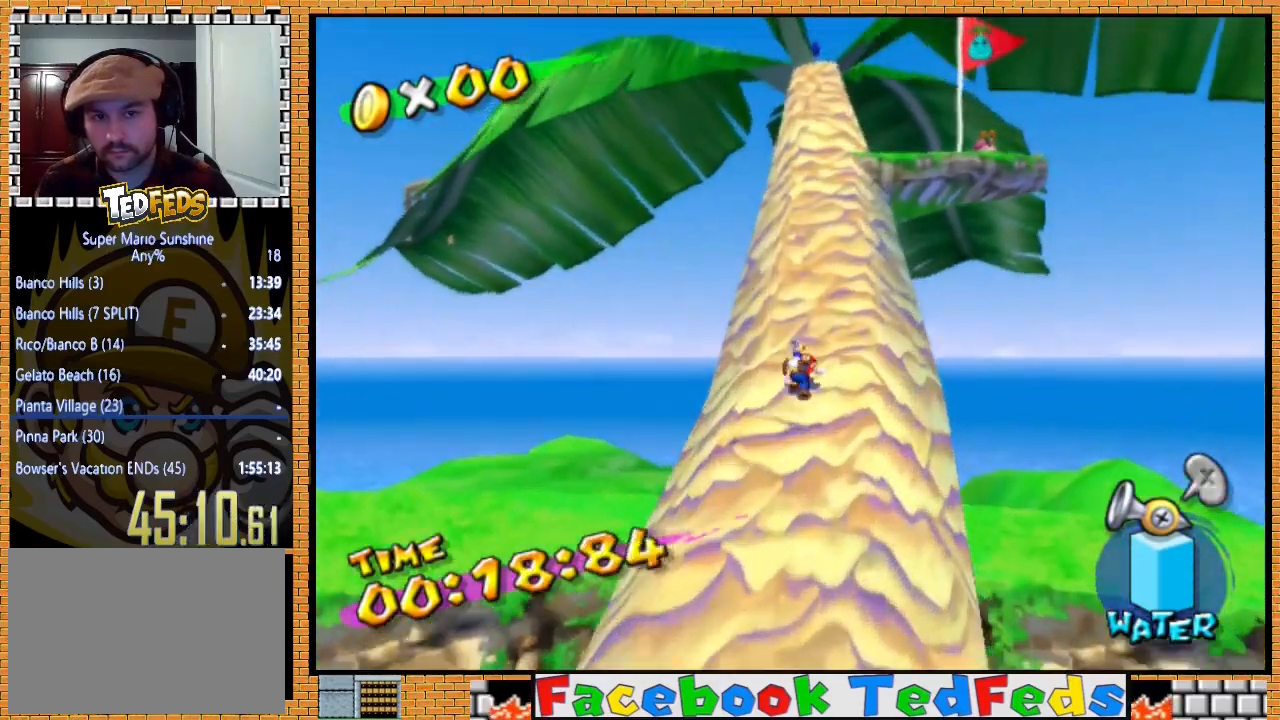
{"buttons": [], "left_stick": "up", "right_stick": "center", "events": []}
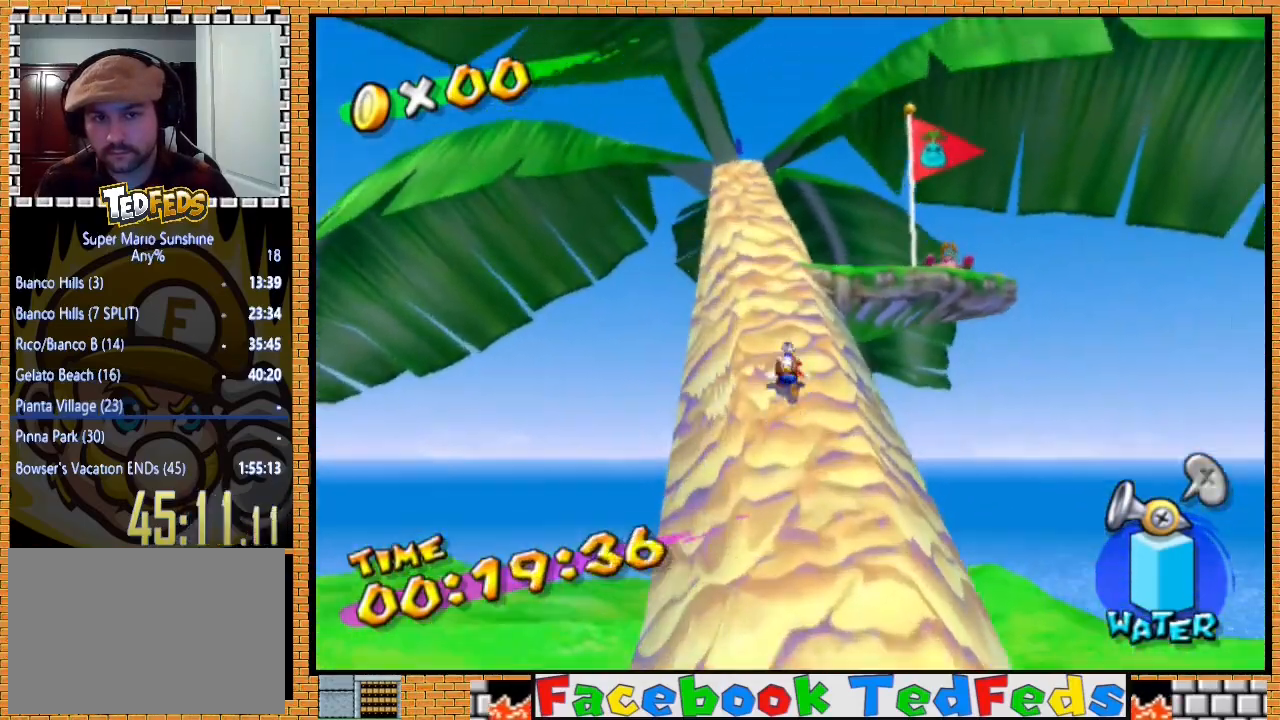
{"buttons": [], "left_stick": "up", "right_stick": "center", "events": [[400, "A", "down"], [500, "A", "up"]]}